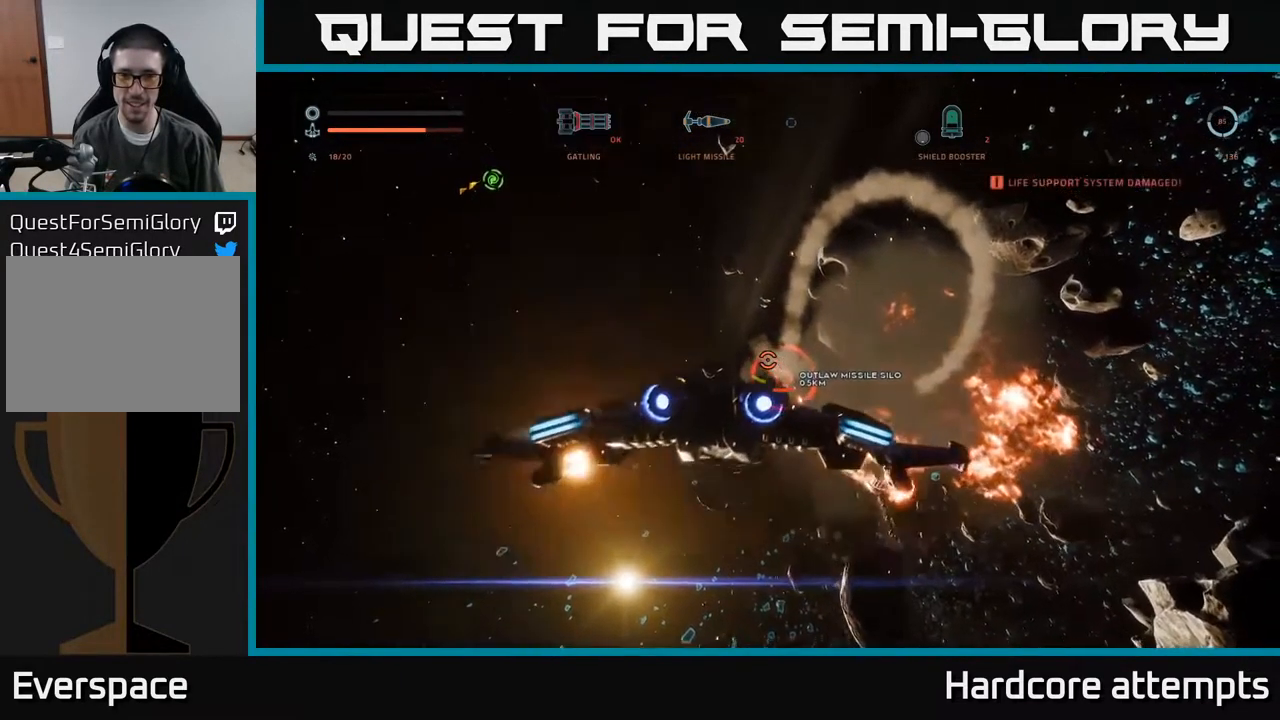
Gameplay with a controller (Xbox layout); each line is a JSON object with the inputs held at the frame after it. "events" lists button and stick changes between this image and that frame as [ms after this image, input, new state], when the widget could be followed in between.
{"buttons": ["X", "R2"], "left_stick": "left", "right_stick": "center", "events": [[133, "right_stick", "down"], [150, "X", "down"], [250, "right_stick", "center"], [350, "left_stick", "left"]]}
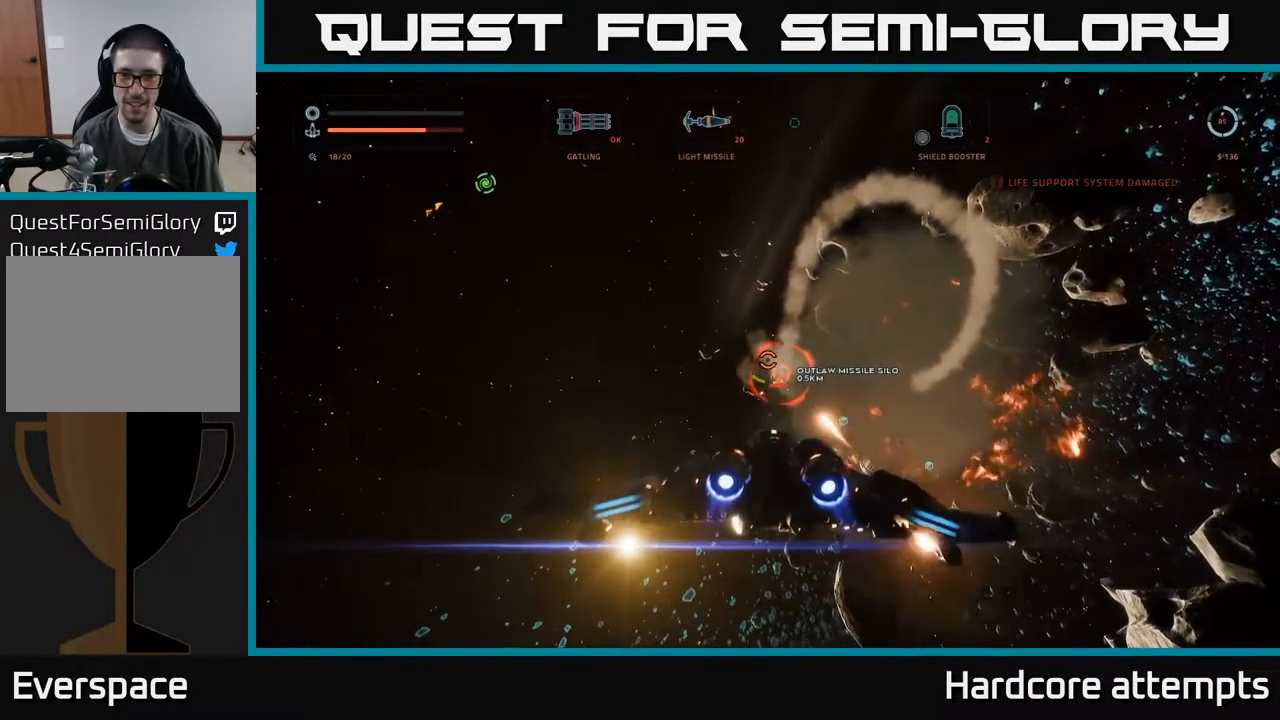
{"buttons": ["R2"], "left_stick": "center", "right_stick": "down-right", "events": [[33, "left_stick", "center"], [50, "X", "up"], [250, "R2", "up"], [250, "left_stick", "left"], [316, "right_stick", "down-right"], [350, "R2", "down"], [433, "left_stick", "center"]]}
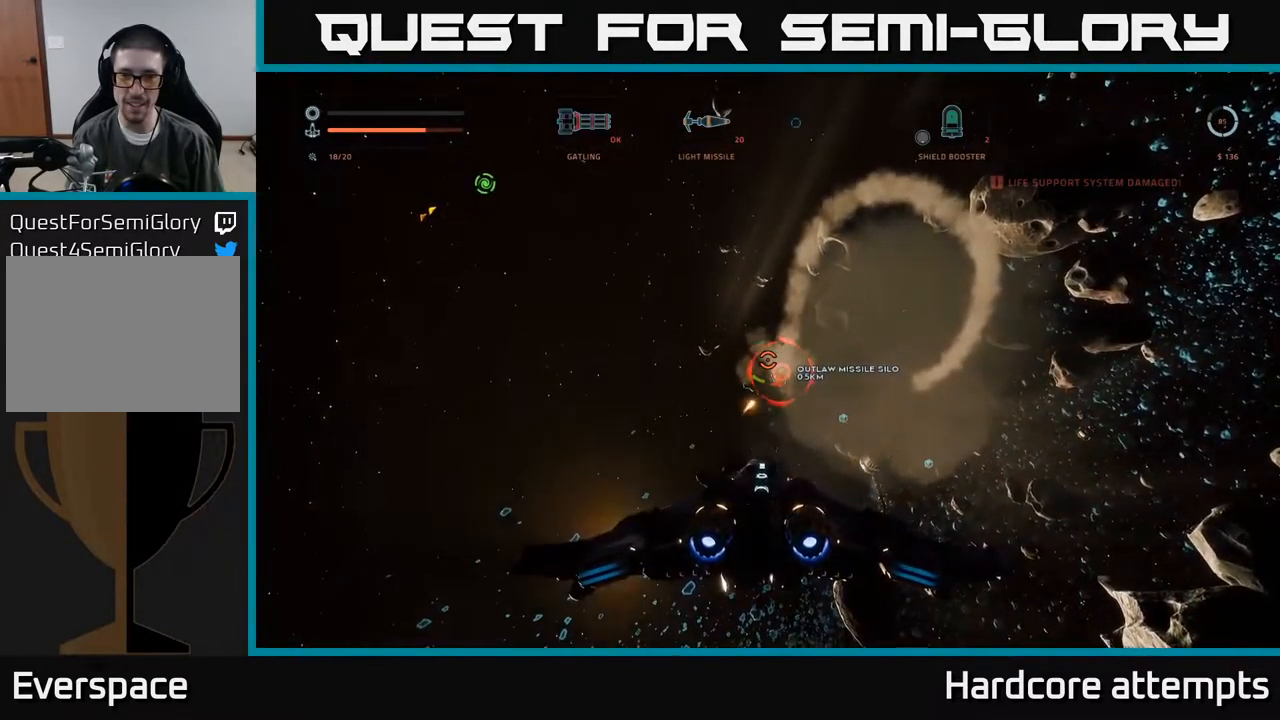
{"buttons": ["R2"], "left_stick": "center", "right_stick": "down-right", "events": [[66, "left_stick", "left"], [116, "left_stick", "up-left"], [183, "A", "down"], [200, "right_stick", "center"], [367, "left_stick", "center"], [383, "A", "up"], [500, "right_stick", "down-right"]]}
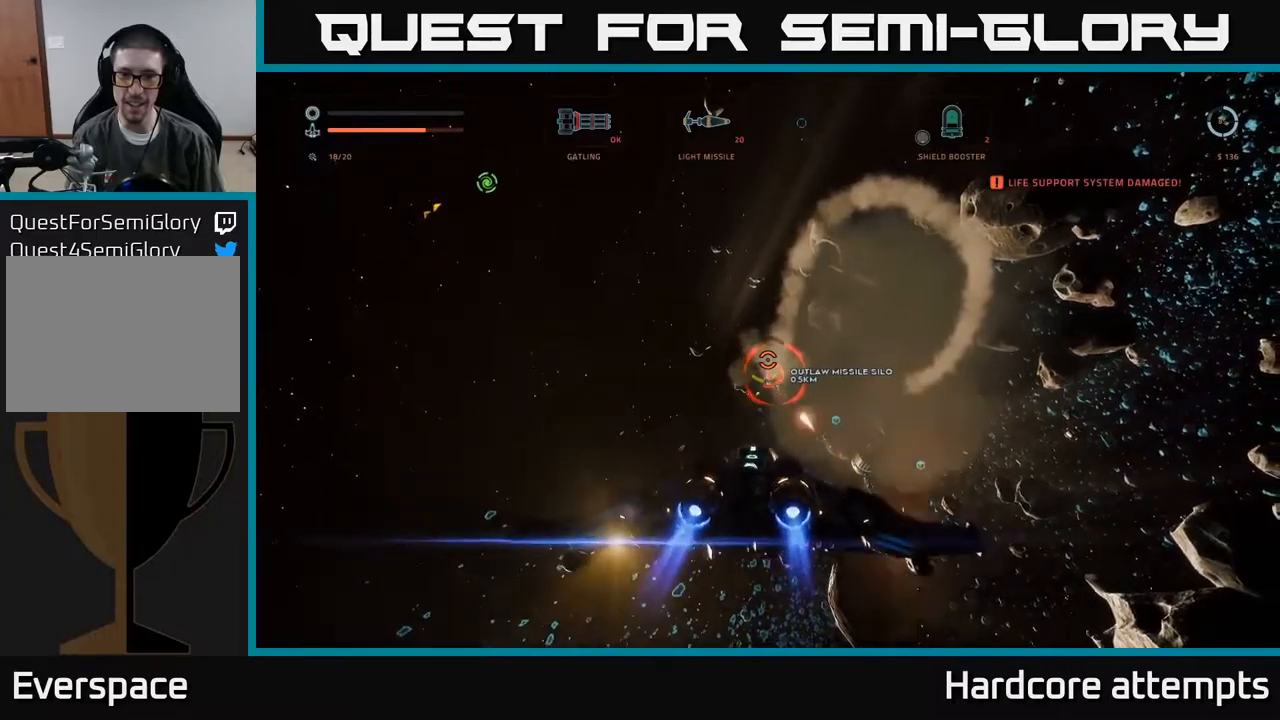
{"buttons": ["R2"], "left_stick": "center", "right_stick": "center", "events": [[117, "right_stick", "center"]]}
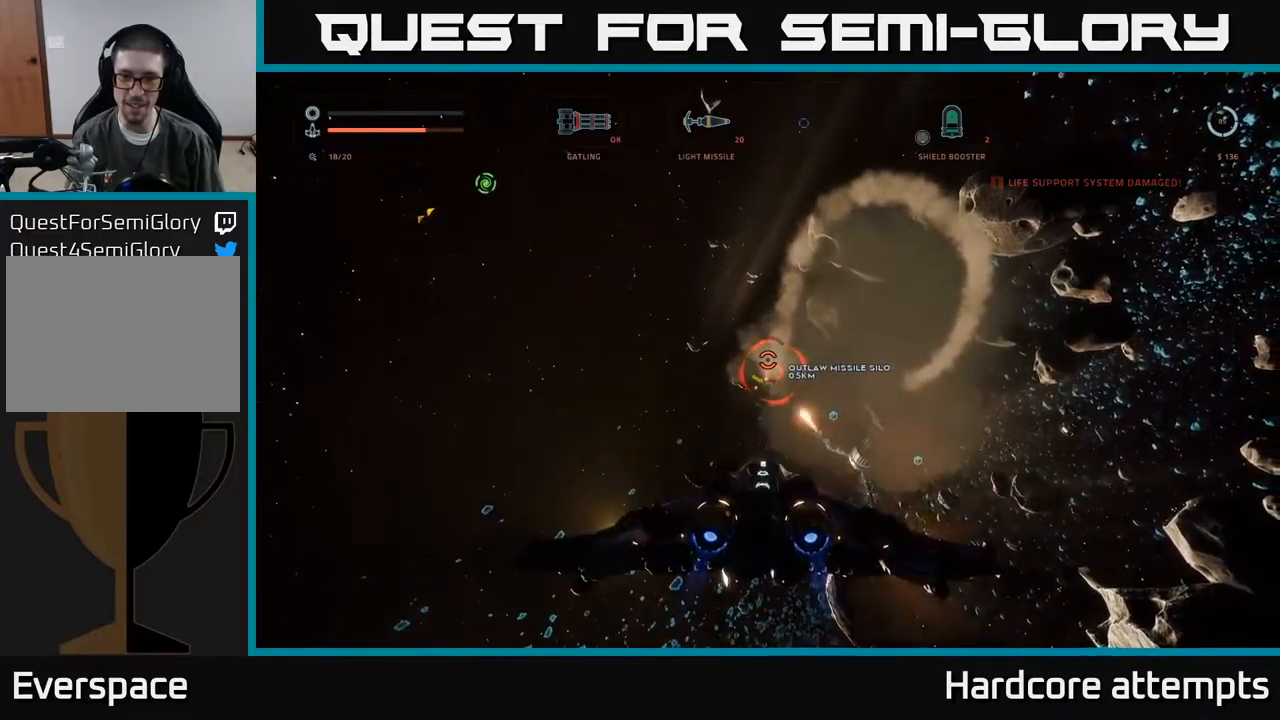
{"buttons": ["X", "L1"], "left_stick": "up-left", "right_stick": "center", "events": [[183, "left_stick", "up-left"], [317, "R2", "up"], [417, "X", "down"], [483, "L1", "down"]]}
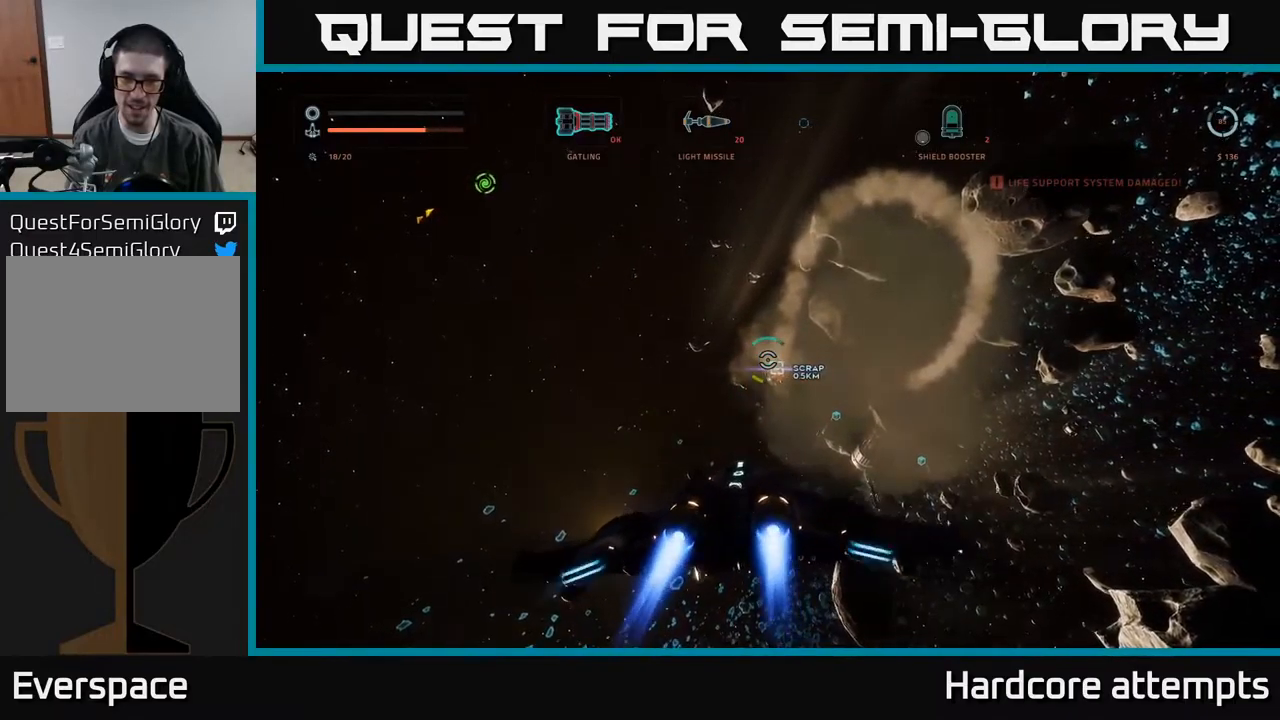
{"buttons": [], "left_stick": "up-left", "right_stick": "center", "events": [[100, "right_stick", "down-right"], [167, "L3", "down"], [333, "L3", "up"], [367, "L1", "up"], [383, "X", "up"], [383, "right_stick", "center"]]}
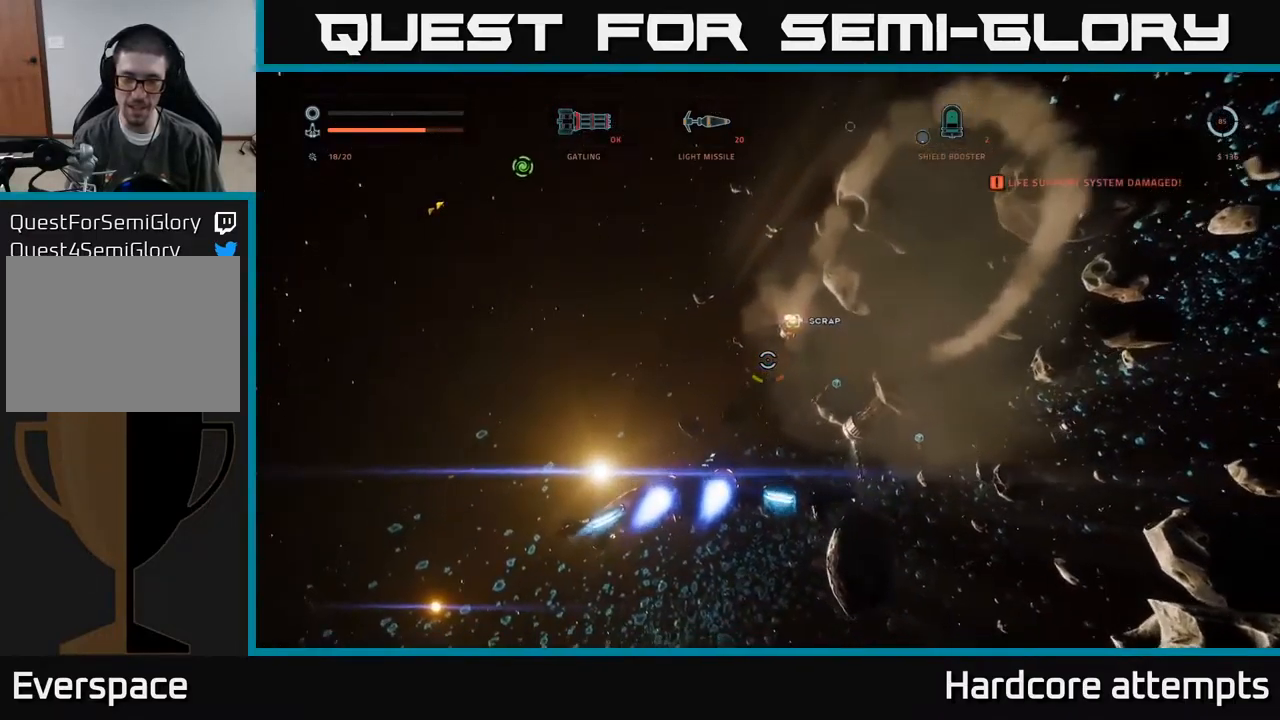
{"buttons": ["A"], "left_stick": "up-right", "right_stick": "center", "events": [[83, "left_stick", "up"], [200, "A", "down"], [300, "left_stick", "up-right"]]}
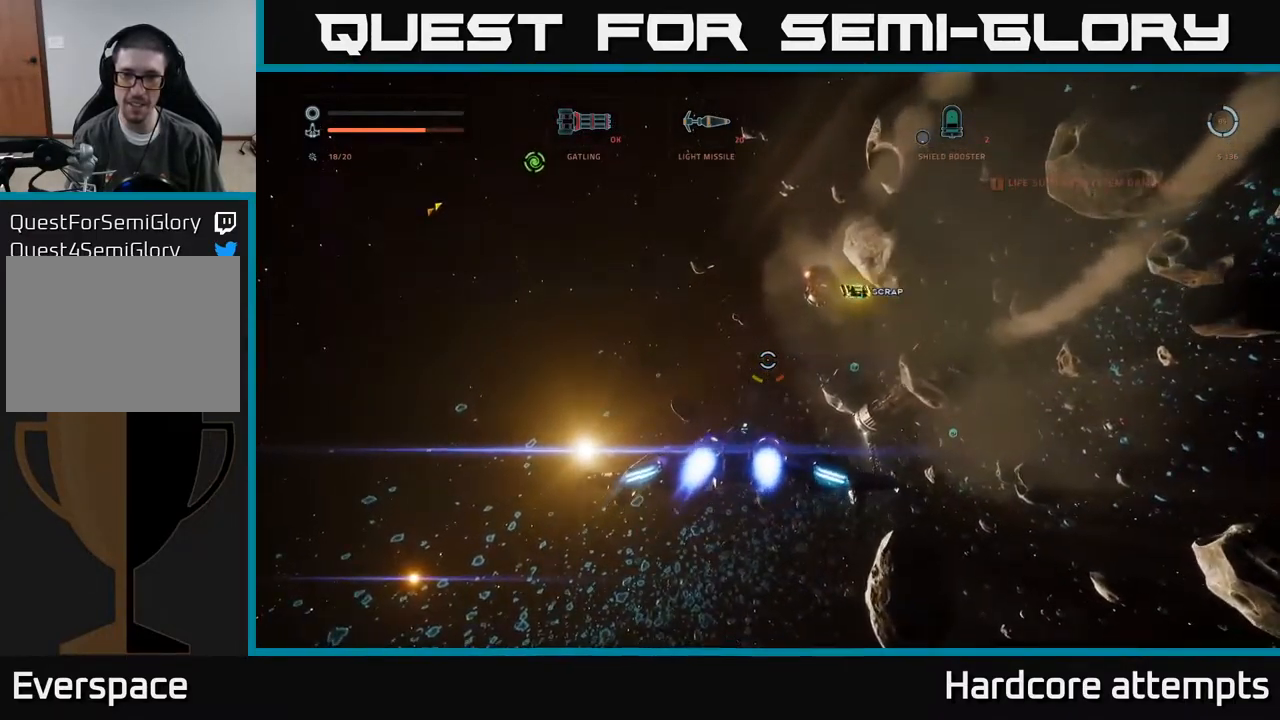
{"buttons": ["X", "L3"], "left_stick": "down", "right_stick": "down-right", "events": [[167, "A", "up"], [183, "right_stick", "down-right"], [267, "left_stick", "down"], [350, "X", "down"], [467, "L3", "down"]]}
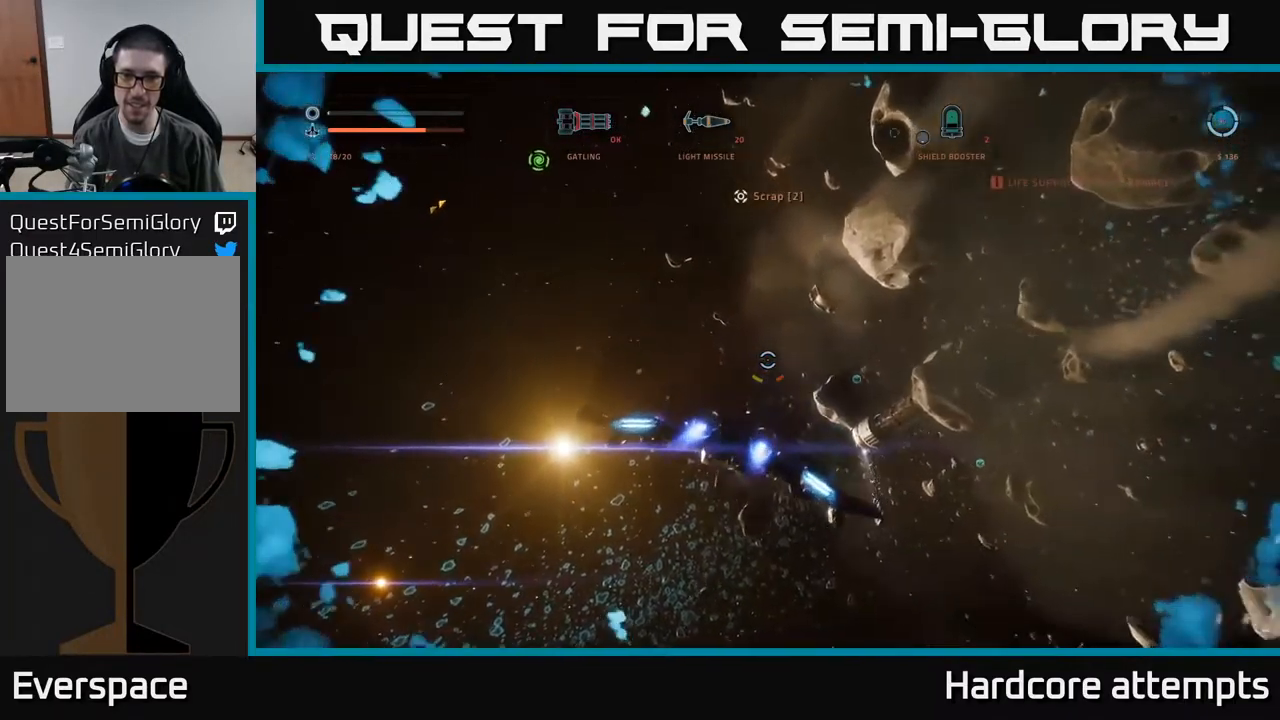
{"buttons": [], "left_stick": "center", "right_stick": "center", "events": [[50, "left_stick", "down-right"], [183, "L3", "up"], [250, "right_stick", "center"], [333, "X", "up"], [333, "left_stick", "center"]]}
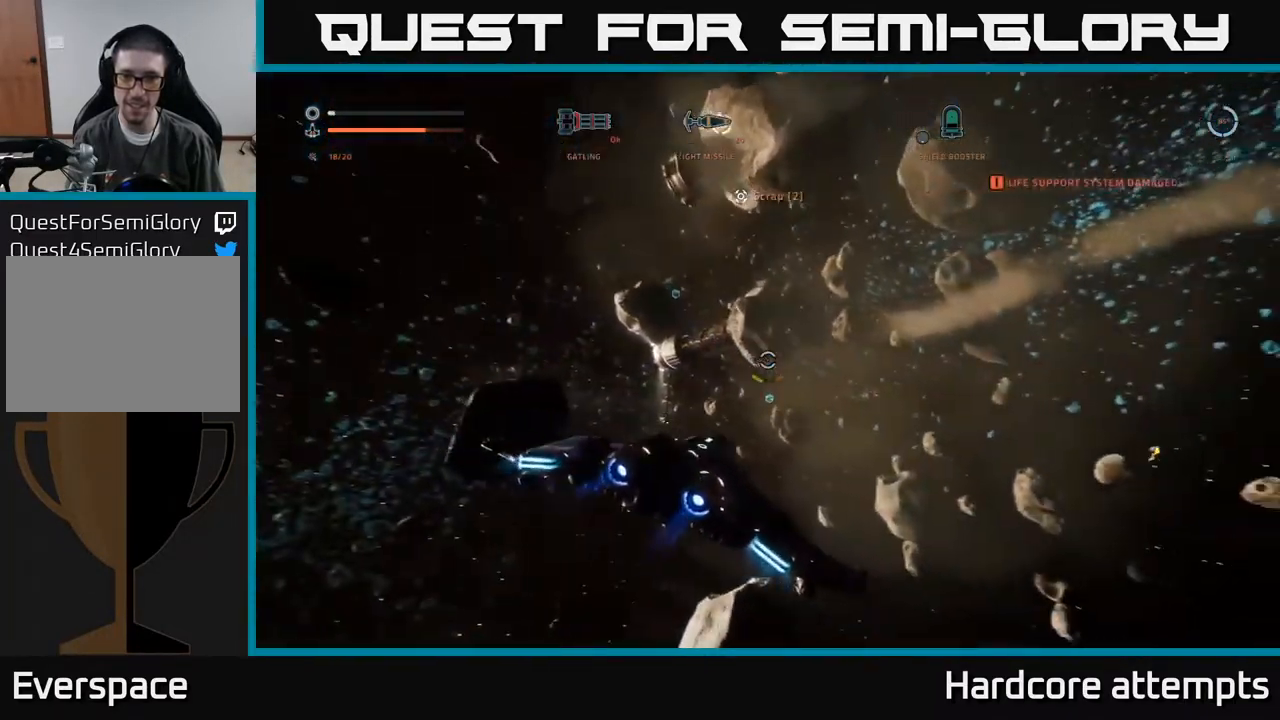
{"buttons": ["X"], "left_stick": "right", "right_stick": "center", "events": [[300, "right_stick", "down-right"], [350, "X", "down"], [350, "left_stick", "right"], [483, "right_stick", "center"]]}
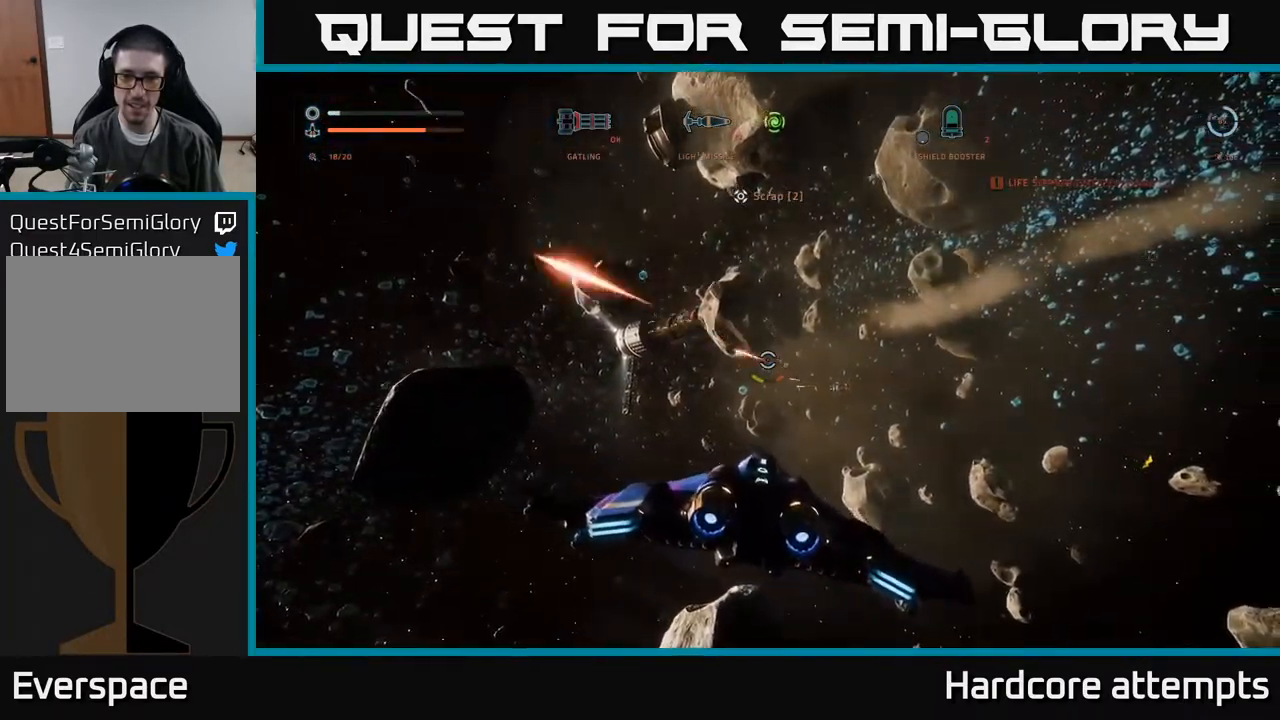
{"buttons": ["A"], "left_stick": "right", "right_stick": "center", "events": [[67, "R1", "down"], [150, "R1", "up"], [250, "X", "up"], [317, "A", "down"], [350, "right_stick", "right"], [500, "right_stick", "center"]]}
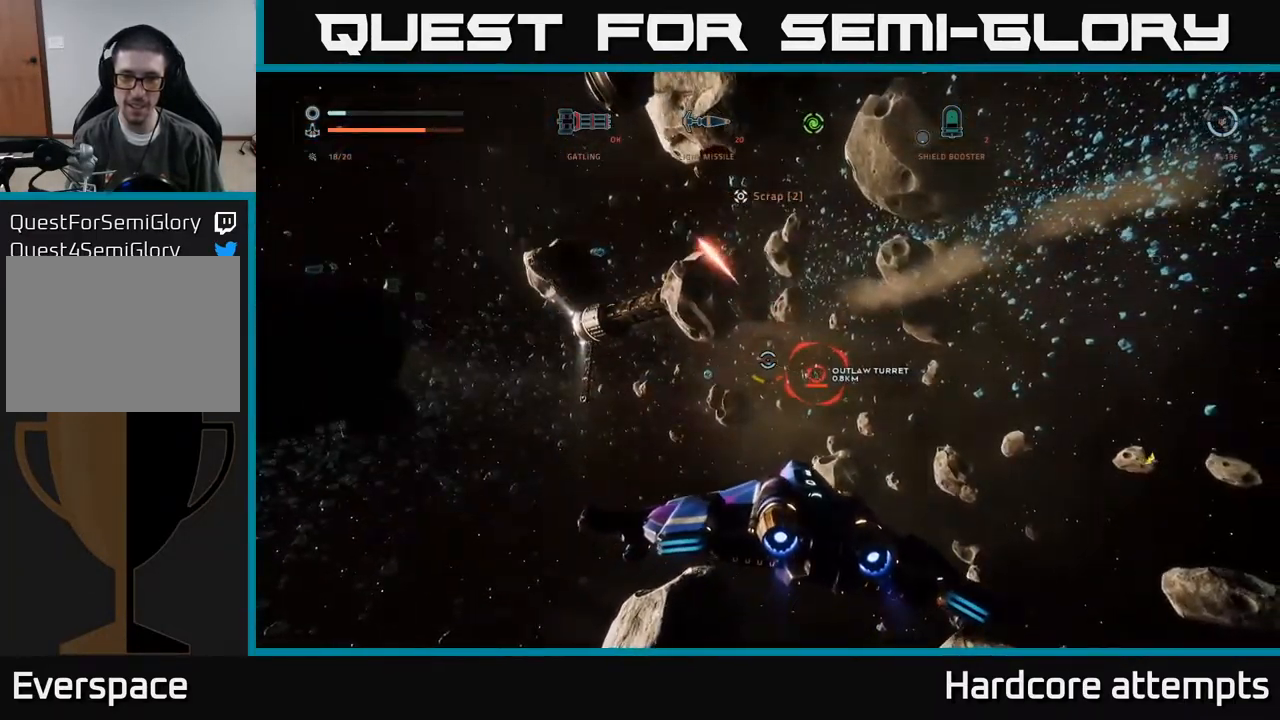
{"buttons": ["A", "R2"], "left_stick": "left", "right_stick": "center", "events": [[133, "R2", "down"], [250, "right_stick", "down"], [267, "left_stick", "up"], [333, "left_stick", "left"], [383, "right_stick", "center"]]}
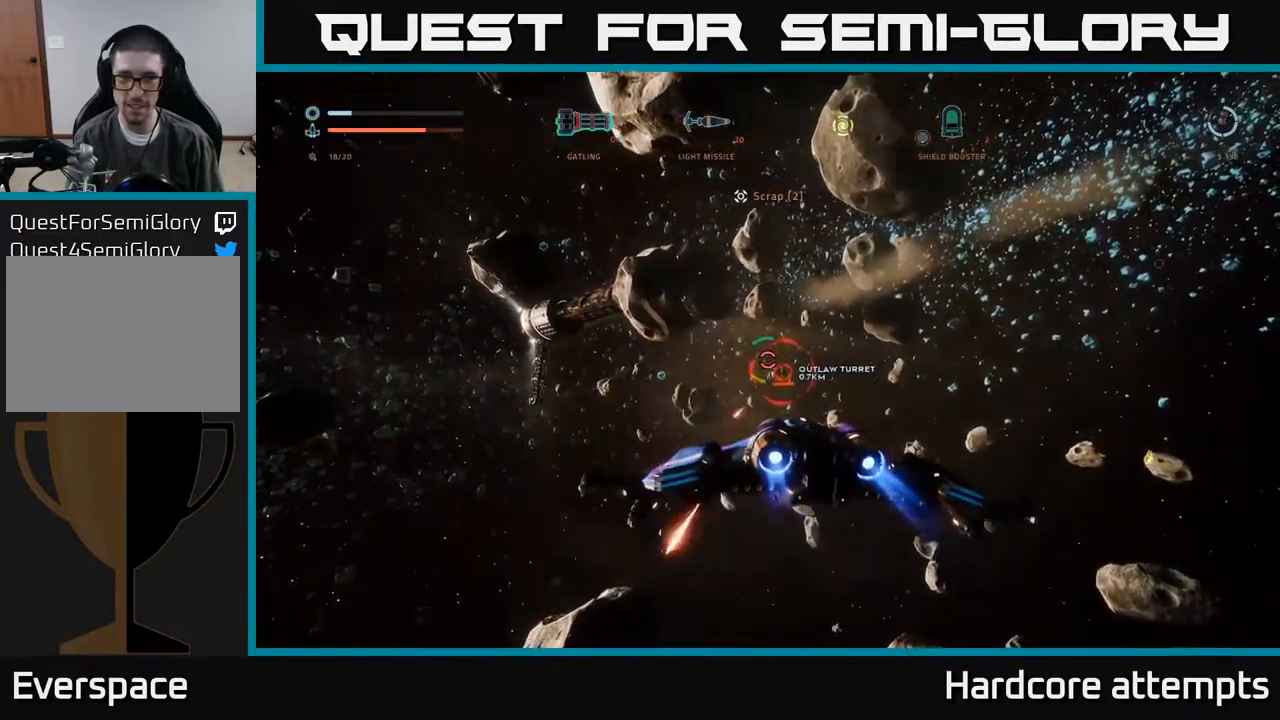
{"buttons": ["X", "R2"], "left_stick": "down-right", "right_stick": "center", "events": [[167, "A", "up"], [317, "X", "down"], [350, "right_stick", "down-right"], [400, "left_stick", "down-right"], [433, "right_stick", "center"]]}
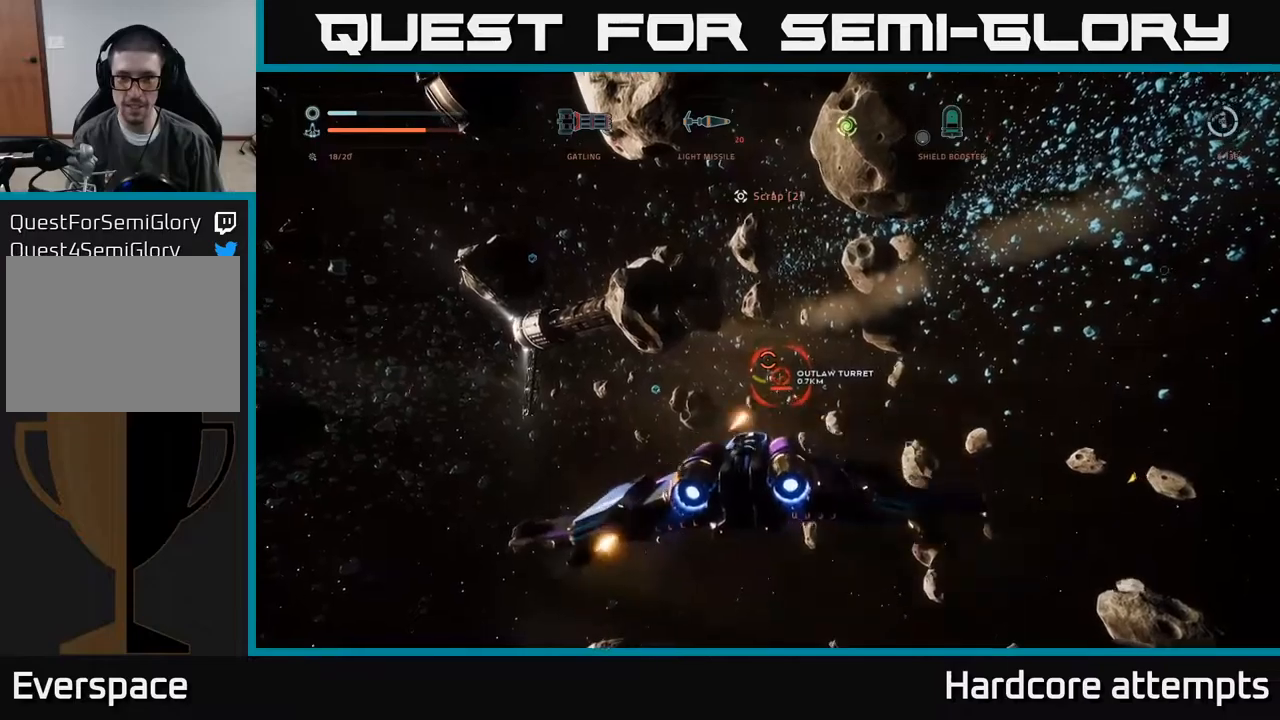
{"buttons": ["X", "L1", "R2"], "left_stick": "up-right", "right_stick": "center", "events": [[34, "left_stick", "right"], [117, "R2", "up"], [234, "left_stick", "up-right"], [300, "R2", "down"], [317, "L1", "down"]]}
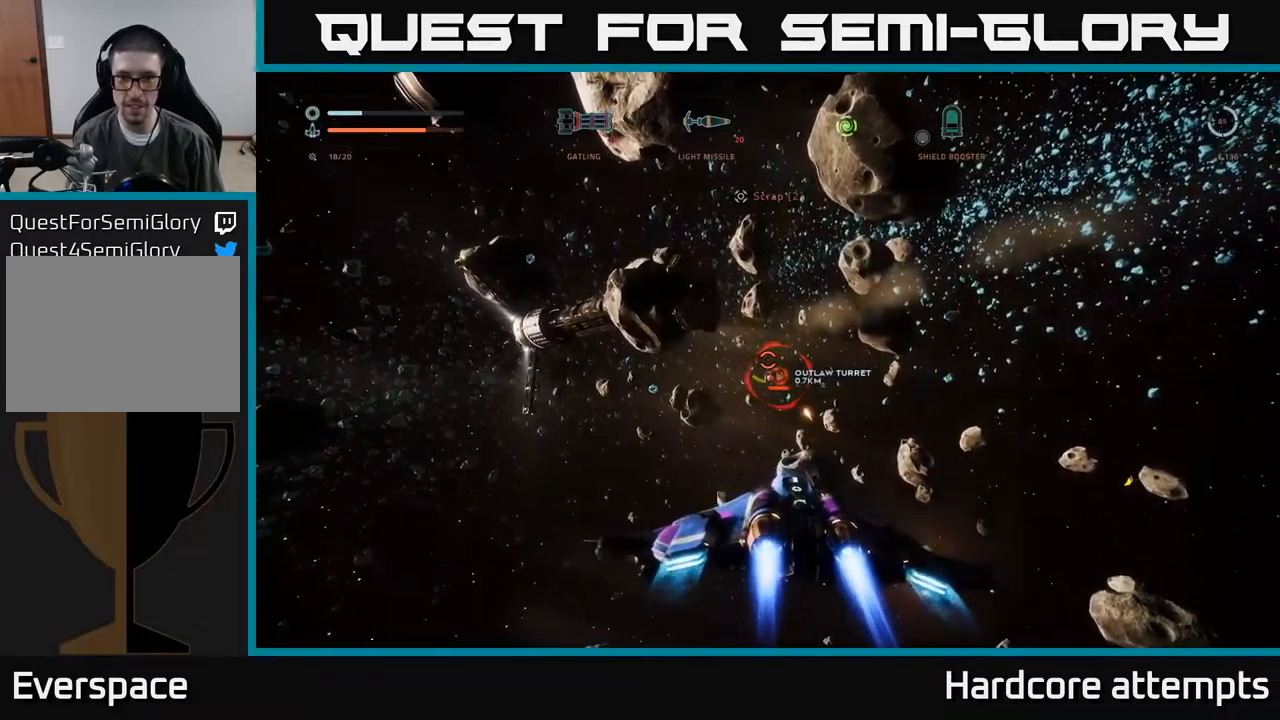
{"buttons": ["A", "R2"], "left_stick": "up", "right_stick": "center", "events": [[134, "X", "up"], [134, "left_stick", "up"], [267, "L1", "up"], [484, "A", "down"]]}
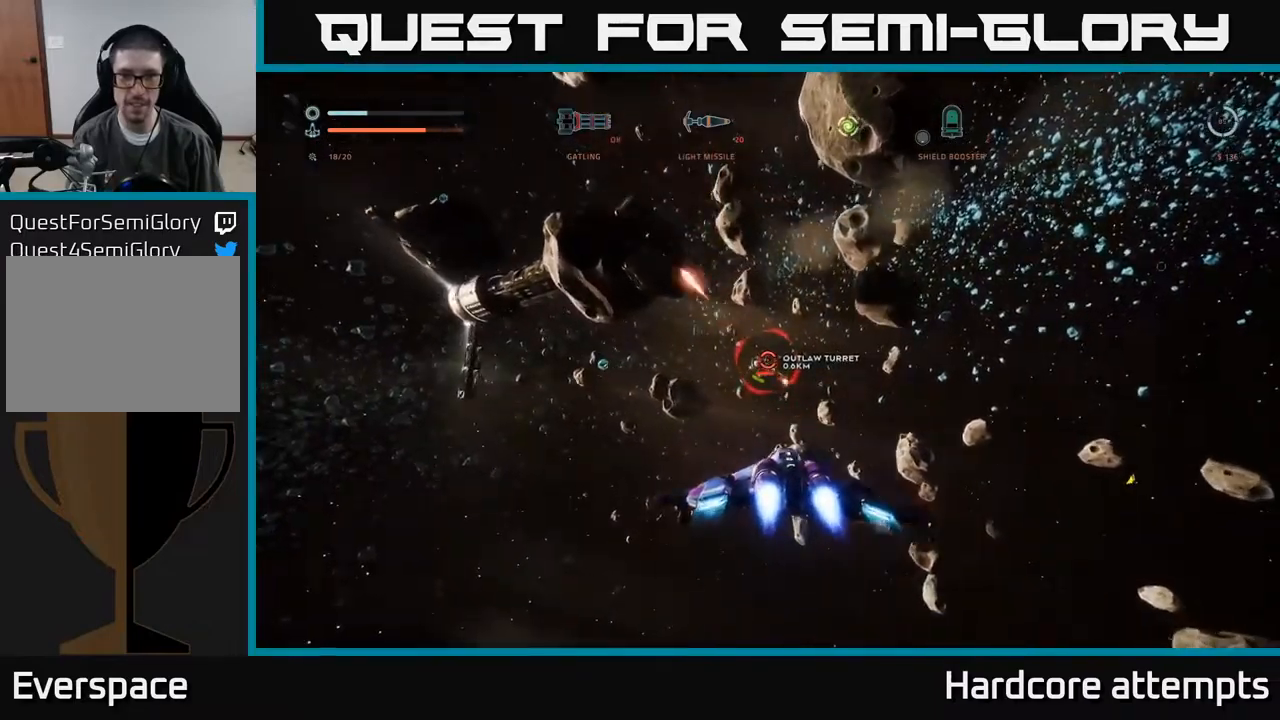
{"buttons": ["A", "R2"], "left_stick": "left", "right_stick": "center", "events": [[150, "left_stick", "center"], [450, "left_stick", "left"]]}
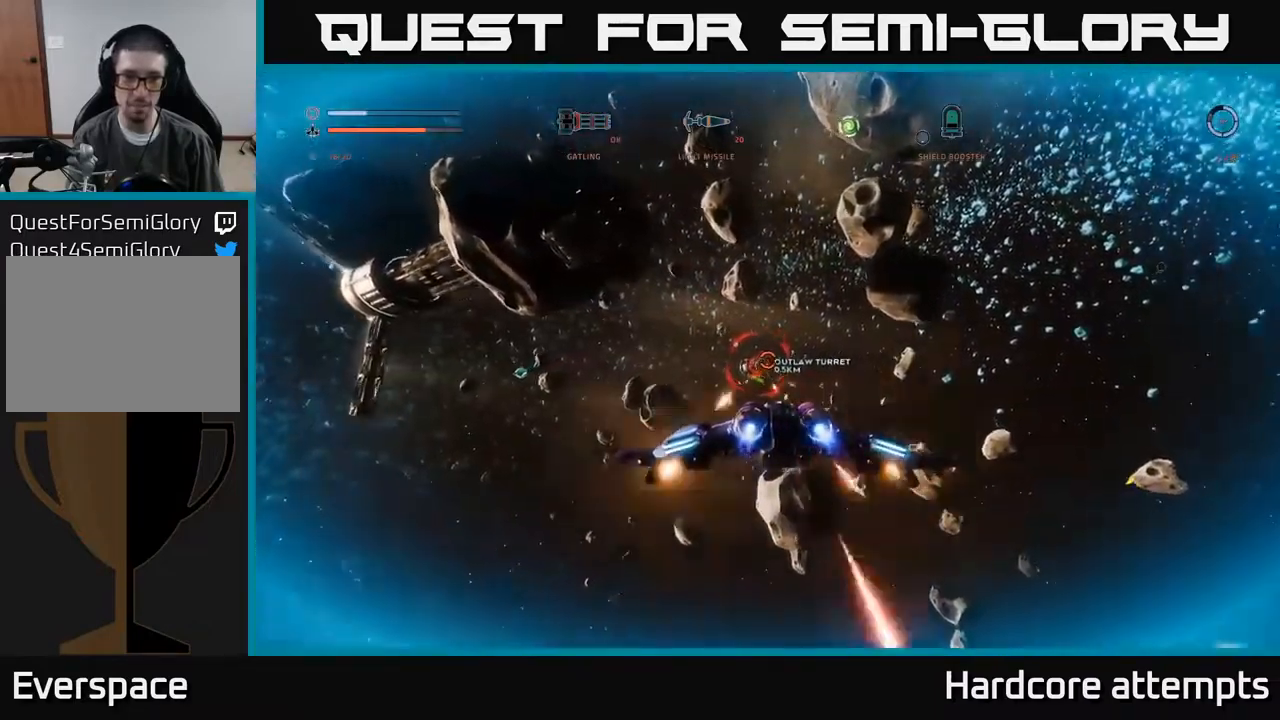
{"buttons": ["X", "R2"], "left_stick": "right", "right_stick": "center", "events": [[34, "right_stick", "down"], [84, "A", "up"], [167, "left_stick", "down-left"], [167, "right_stick", "center"], [200, "X", "down"], [350, "left_stick", "down-right"], [434, "left_stick", "right"]]}
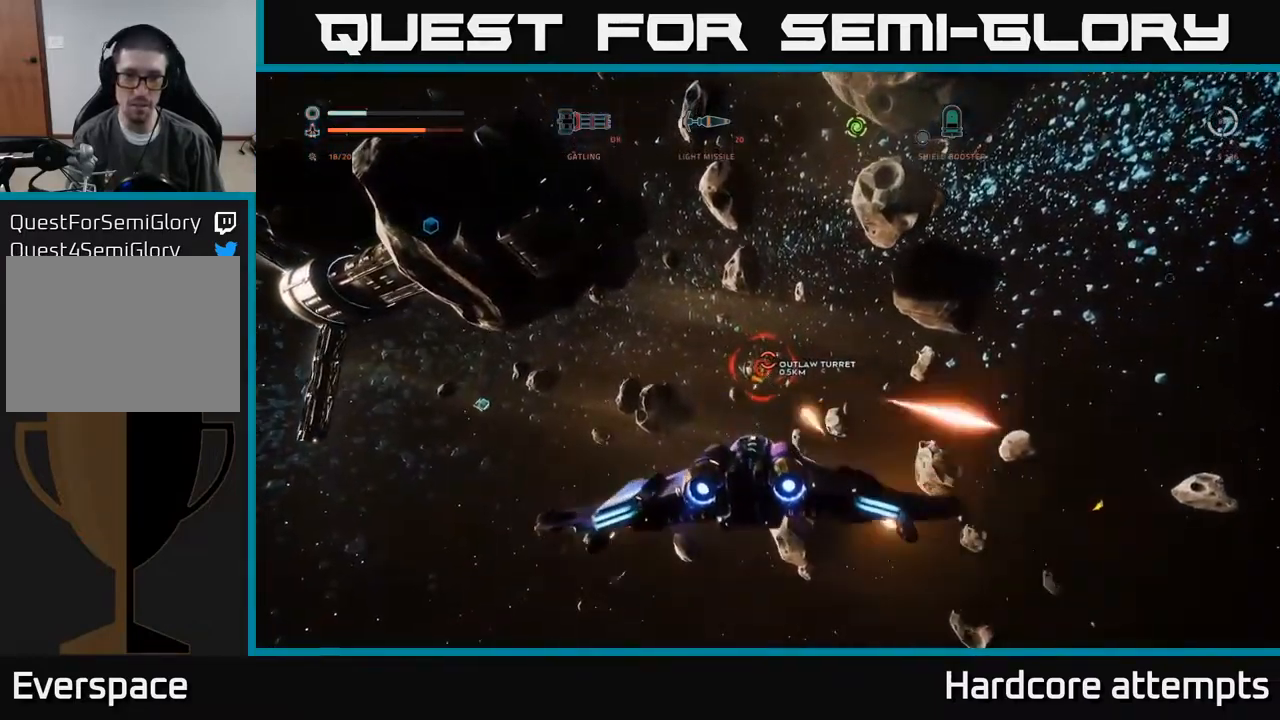
{"buttons": ["X", "R2"], "left_stick": "up-right", "right_stick": "center", "events": [[134, "left_stick", "up-right"], [234, "right_stick", "up-left"], [350, "right_stick", "center"]]}
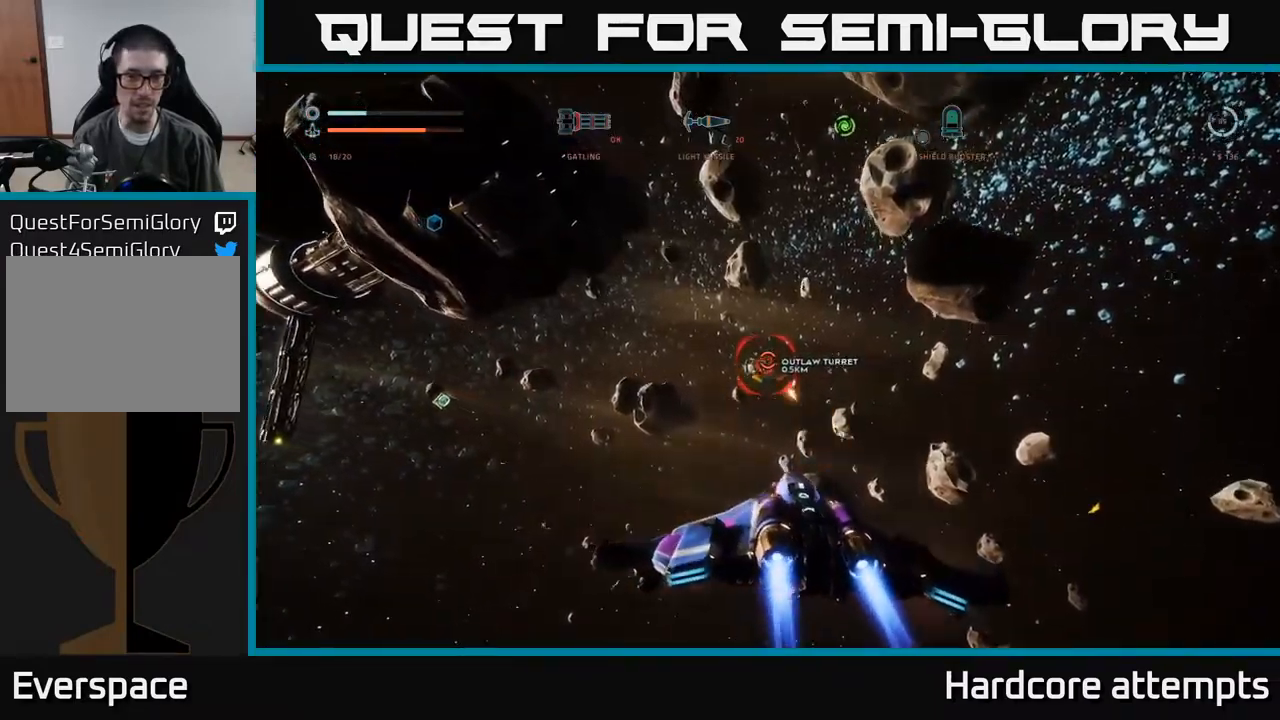
{"buttons": ["A", "R2"], "left_stick": "up", "right_stick": "center", "events": [[84, "left_stick", "up"], [150, "X", "up"], [217, "A", "down"], [234, "right_stick", "left"], [284, "right_stick", "center"]]}
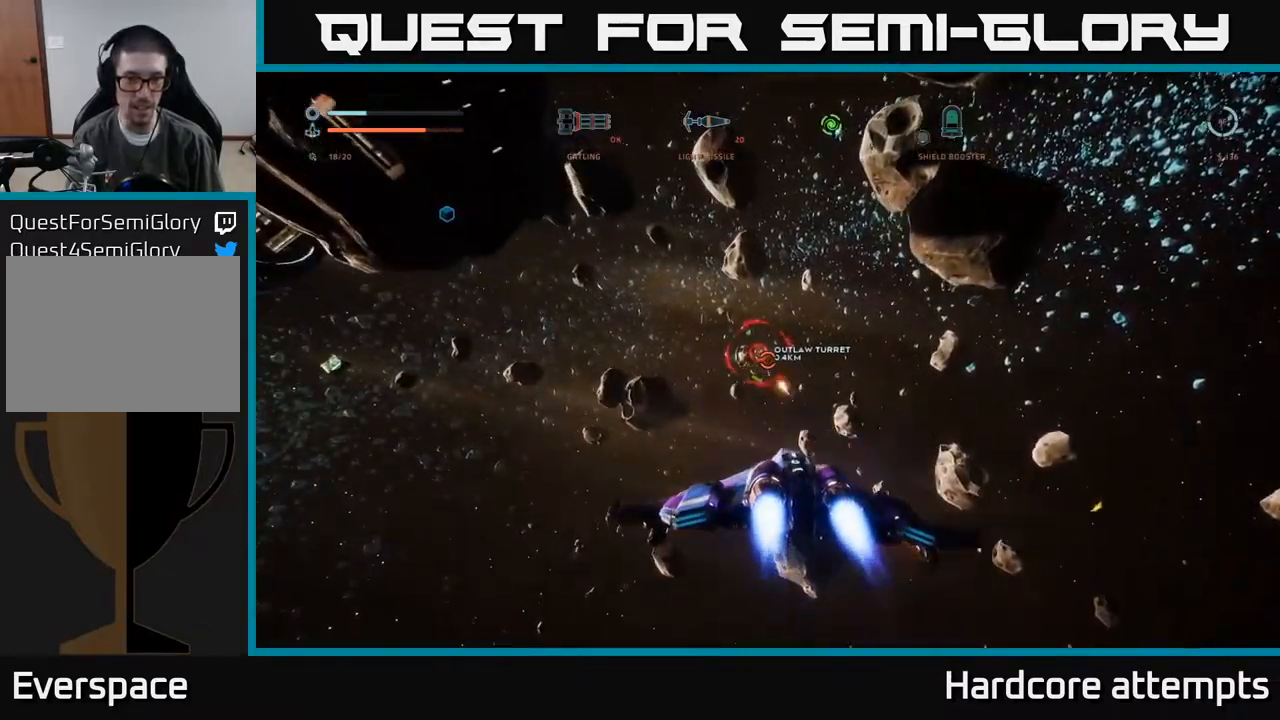
{"buttons": ["L1"], "left_stick": "up", "right_stick": "left", "events": [[100, "R2", "up"], [184, "A", "up"], [250, "L1", "down"], [267, "right_stick", "left"]]}
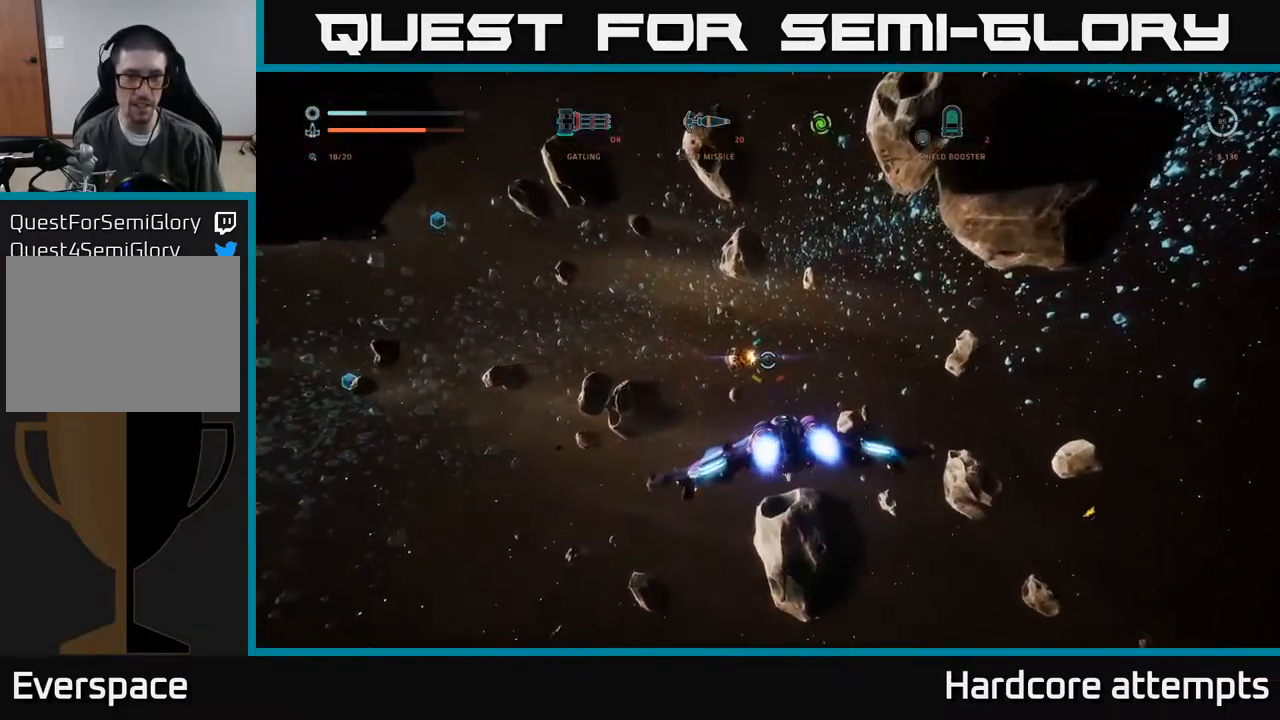
{"buttons": [], "left_stick": "down-left", "right_stick": "left", "events": [[67, "L1", "up"], [150, "left_stick", "down-left"]]}
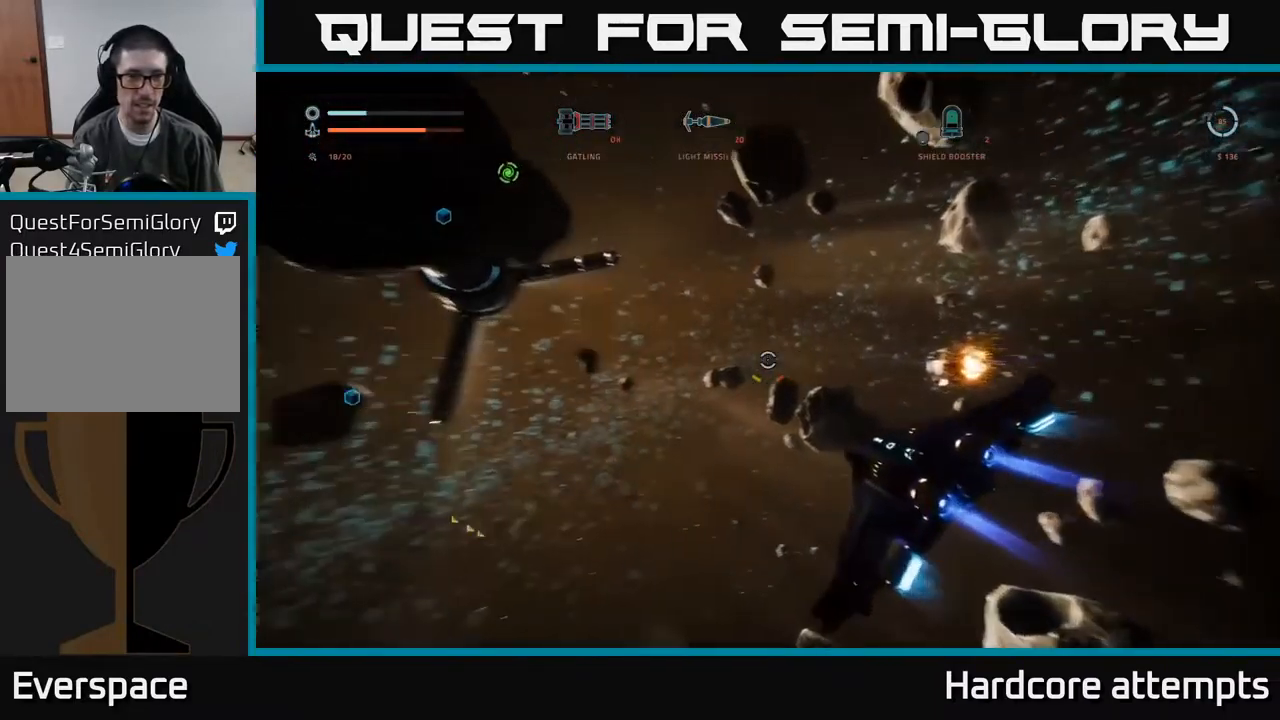
{"buttons": [], "left_stick": "up-left", "right_stick": "center", "events": [[184, "left_stick", "center"], [200, "right_stick", "center"], [267, "left_stick", "up"], [417, "left_stick", "up-left"]]}
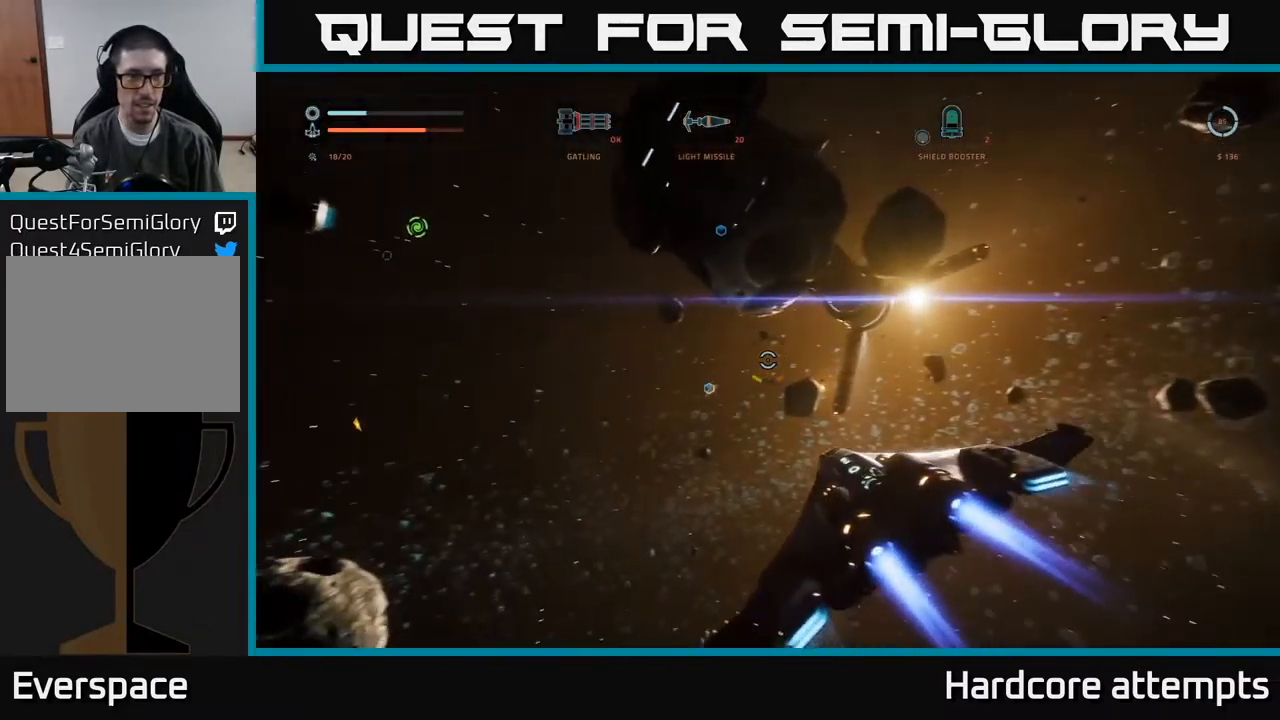
{"buttons": ["R1"], "left_stick": "center", "right_stick": "center", "events": [[50, "left_stick", "center"], [184, "SELECT", "down"], [334, "SELECT", "up"], [450, "R1", "down"]]}
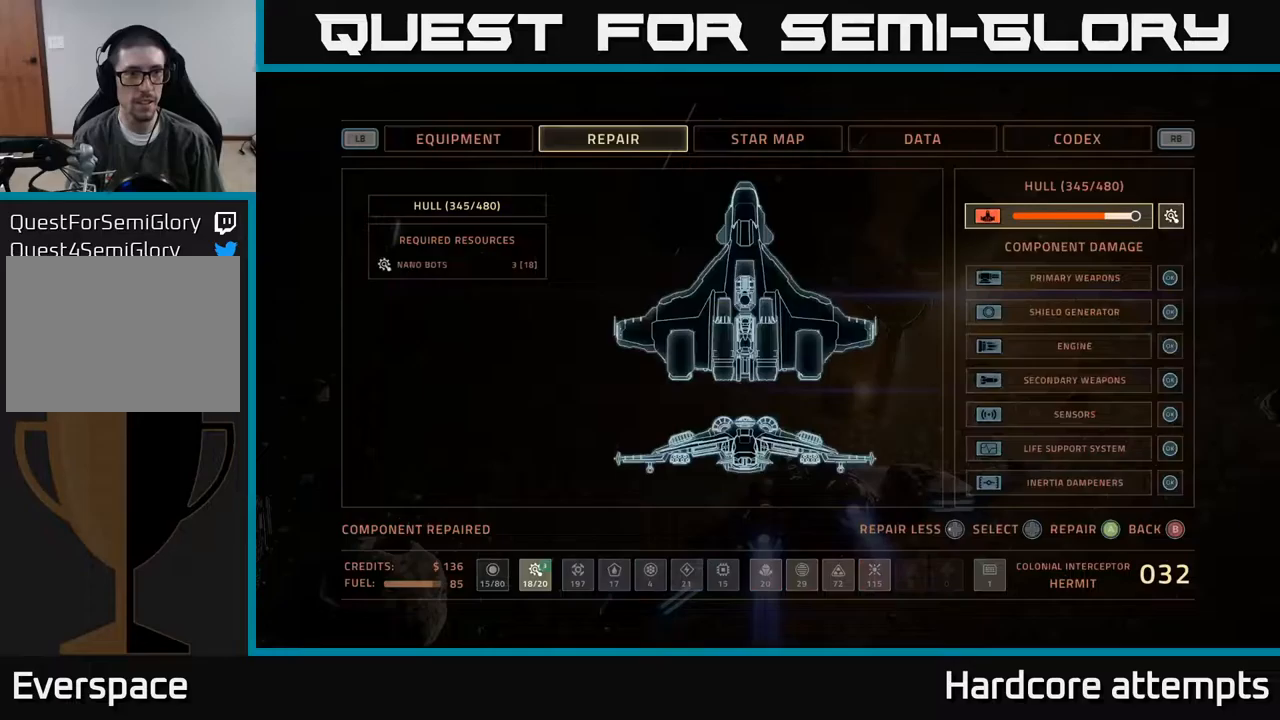
{"buttons": [], "left_stick": "left", "right_stick": "center", "events": [[66, "R1", "up"], [150, "A", "down"], [216, "A", "up"], [283, "B", "down"], [366, "B", "up"], [400, "left_stick", "left"]]}
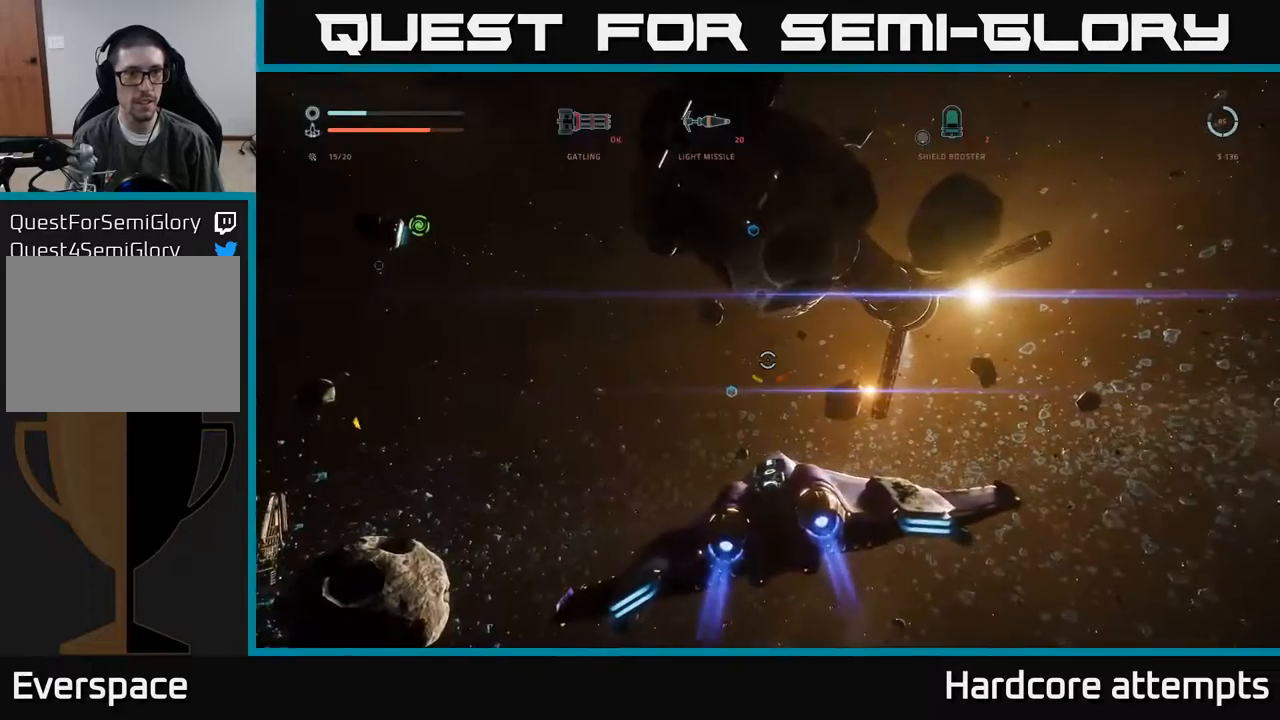
{"buttons": [], "left_stick": "up", "right_stick": "center", "events": [[100, "left_stick", "up-left"], [283, "left_stick", "up"]]}
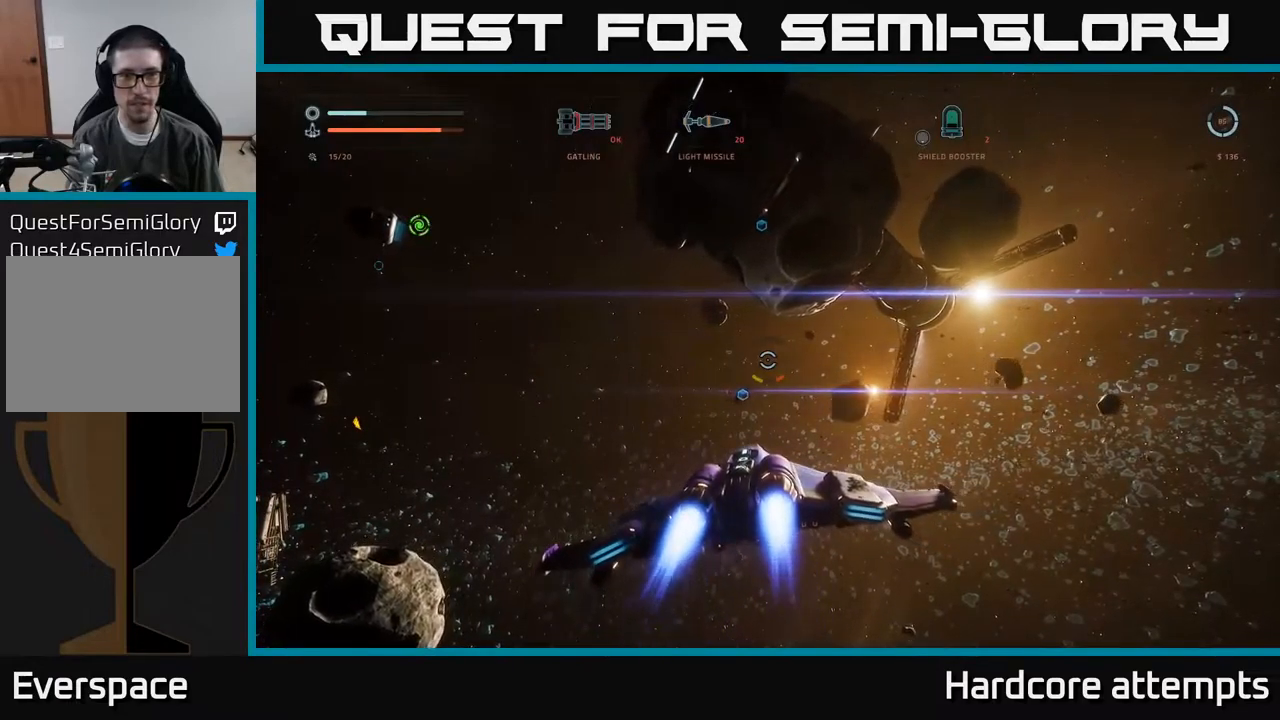
{"buttons": [], "left_stick": "up-right", "right_stick": "center", "events": [[50, "right_stick", "right"], [183, "right_stick", "center"], [366, "right_stick", "down"], [450, "left_stick", "up-right"], [500, "right_stick", "center"]]}
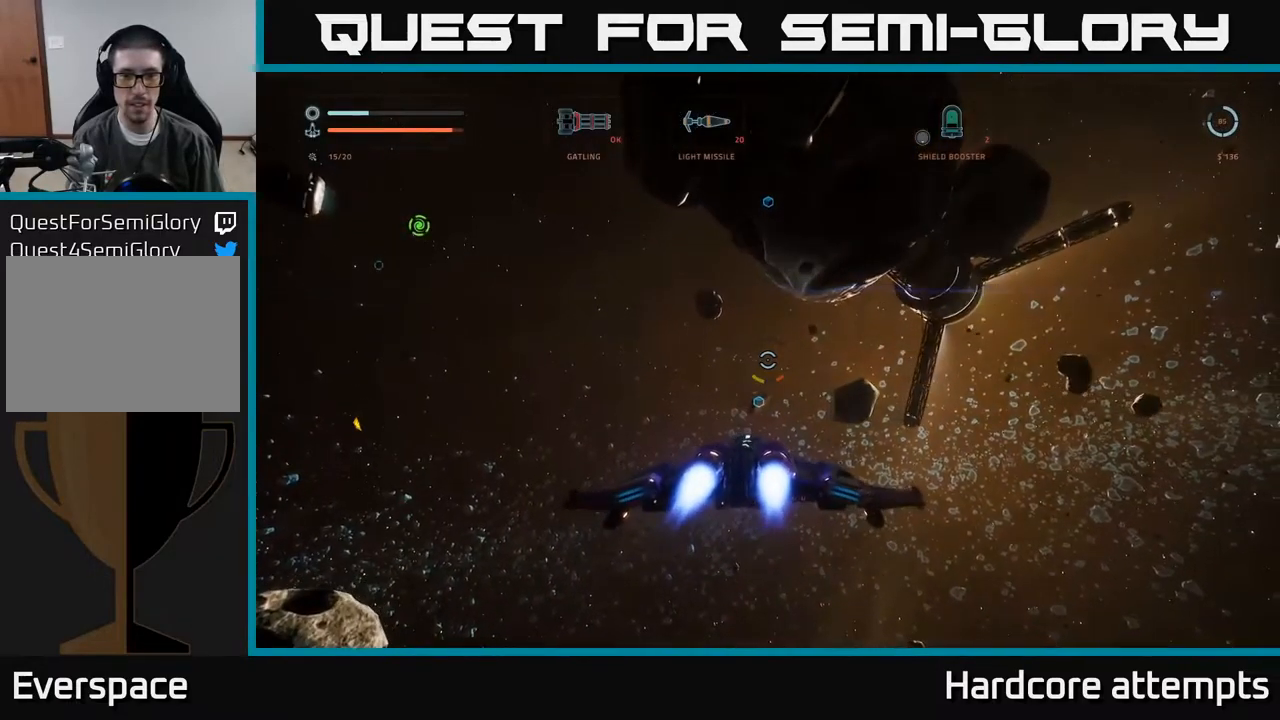
{"buttons": ["R2"], "left_stick": "left", "right_stick": "up-left", "events": [[16, "left_stick", "right"], [133, "R2", "down"], [200, "X", "down"], [283, "left_stick", "up"], [350, "right_stick", "left"], [400, "left_stick", "left"], [466, "X", "up"], [483, "right_stick", "up-left"]]}
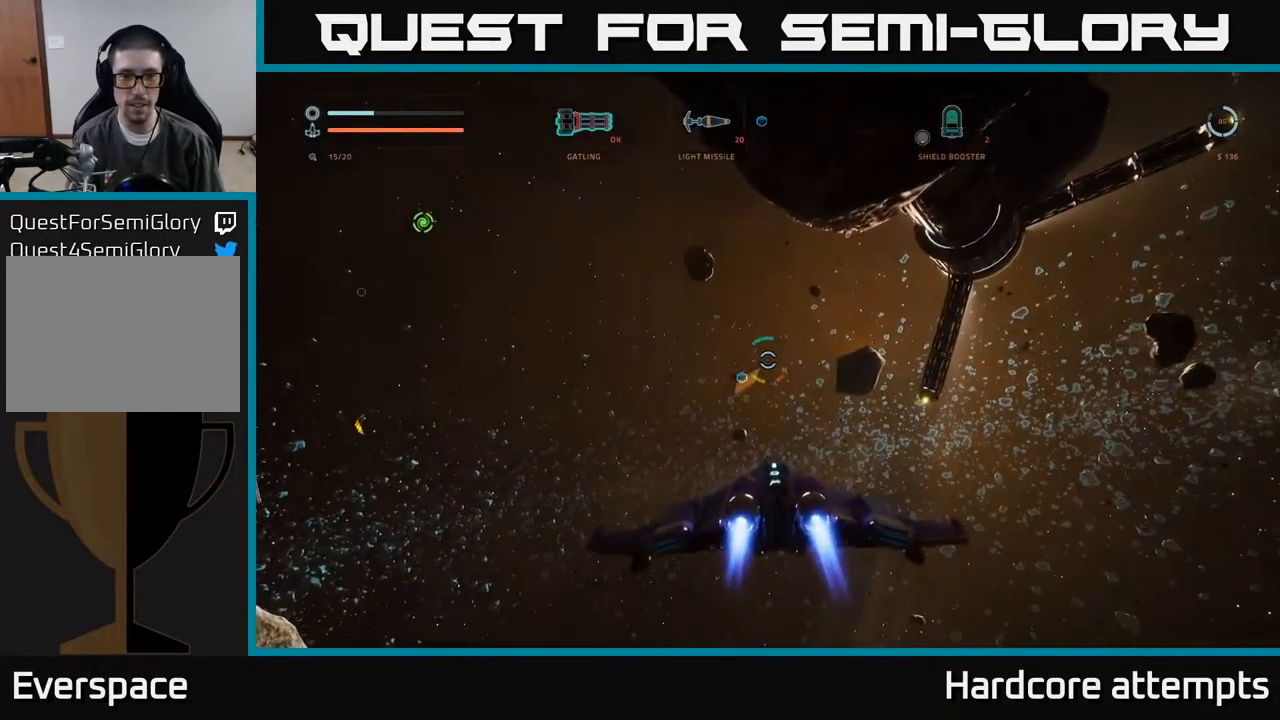
{"buttons": ["A"], "left_stick": "left", "right_stick": "right", "events": [[33, "right_stick", "center"], [183, "left_stick", "center"], [266, "R2", "up"], [416, "right_stick", "right"], [433, "left_stick", "left"], [483, "A", "down"]]}
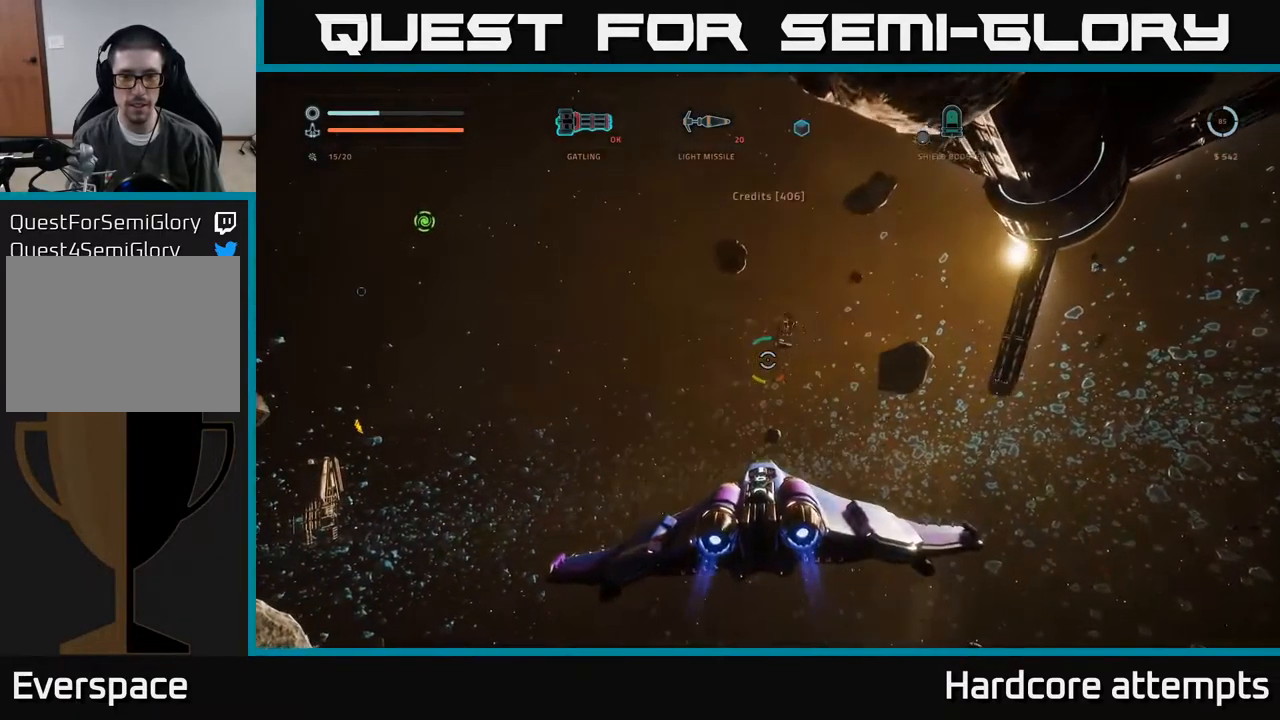
{"buttons": ["A", "L3"], "left_stick": "left", "right_stick": "up-right", "events": [[316, "L3", "down"], [400, "right_stick", "up-right"]]}